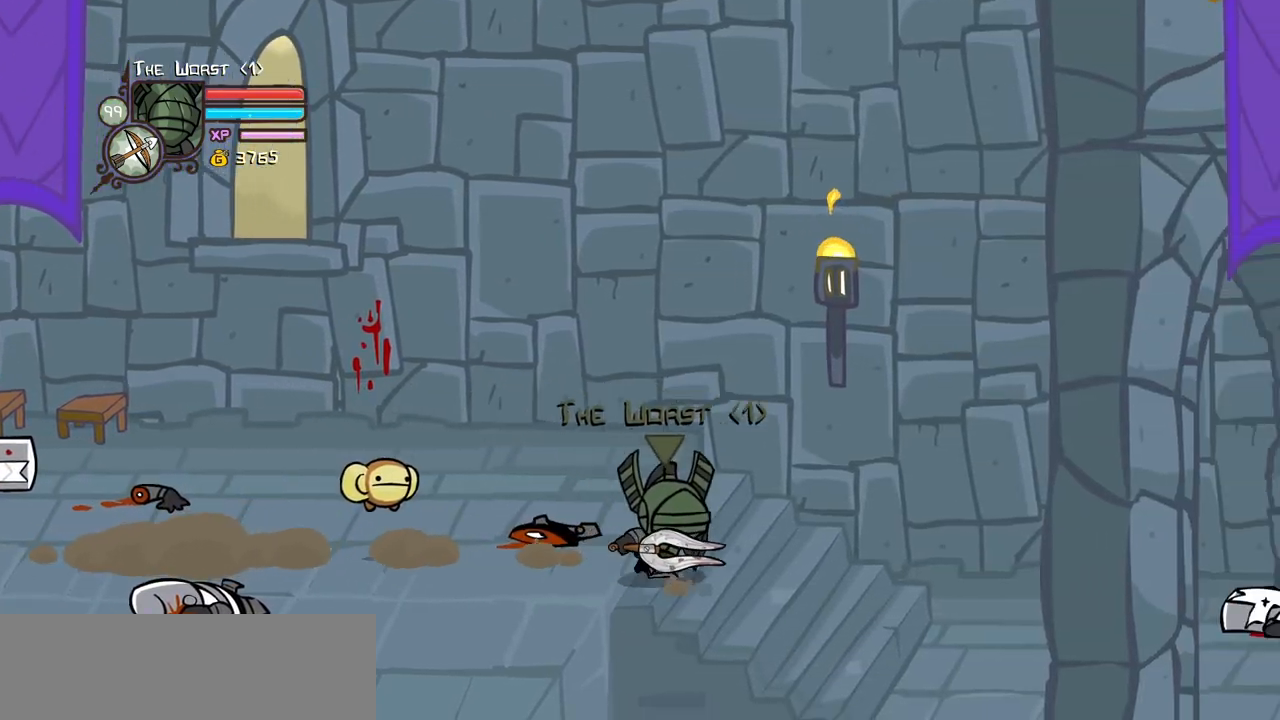
Gameplay with keyboard; each line is a JSON object with the keys held at the frame after it. "events" lists presses ("down") and releases ("up") of "block", "down", "heavy", "item", "iteml", "itemr", "jump", "left", "light", "magic", "right" and "up" between this image and that frame as [ms after this image, input, new state], when the widget could be followed in between. No other keys are recorded. Mouse input is not recorded. Key names are as the overlay labels them; some are game actions (e.g. jump) rather than physical keys.
{"keys": ["right"], "events": []}
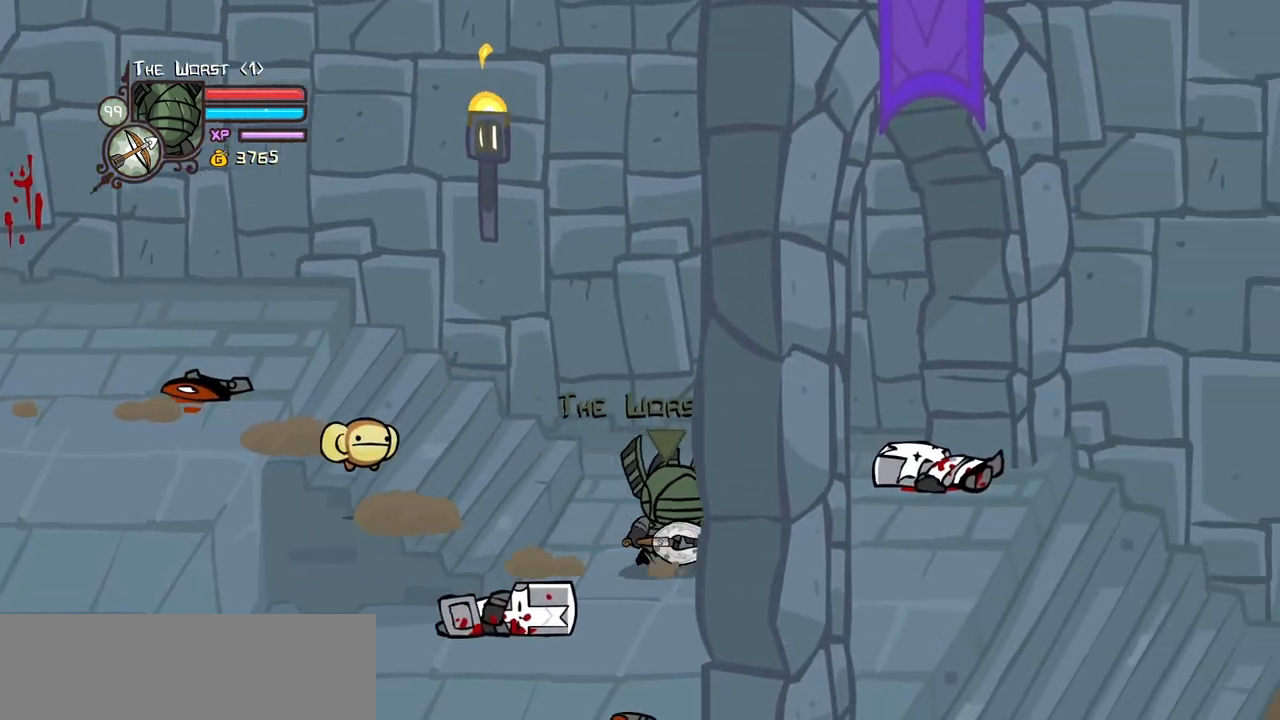
{"keys": ["right"], "events": []}
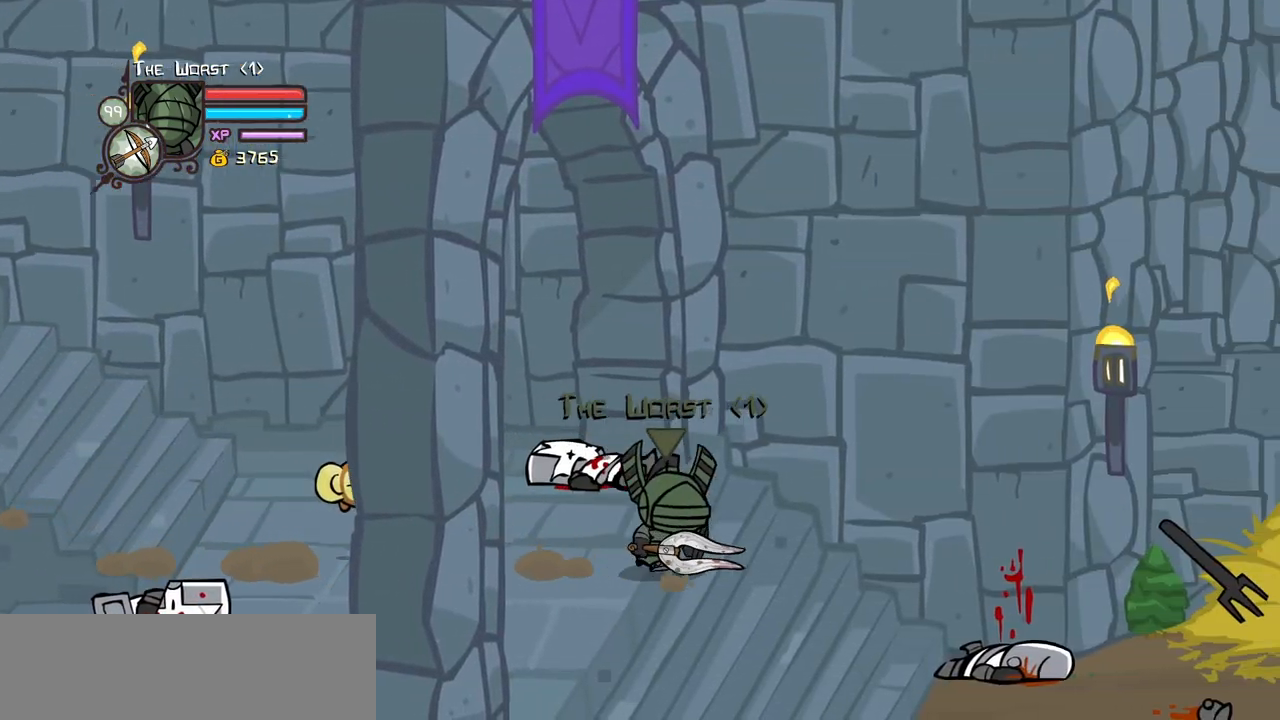
{"keys": ["right"], "events": [[83, "down", "down"], [317, "down", "up"]]}
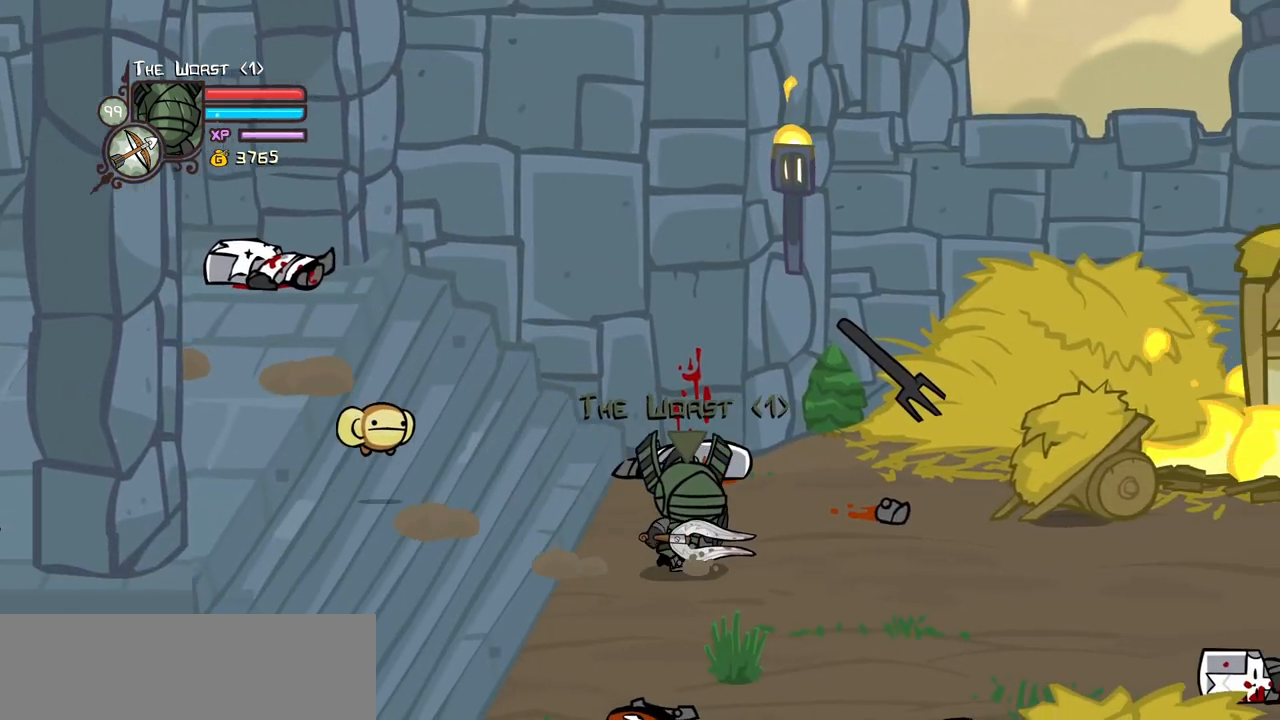
{"keys": ["right"], "events": []}
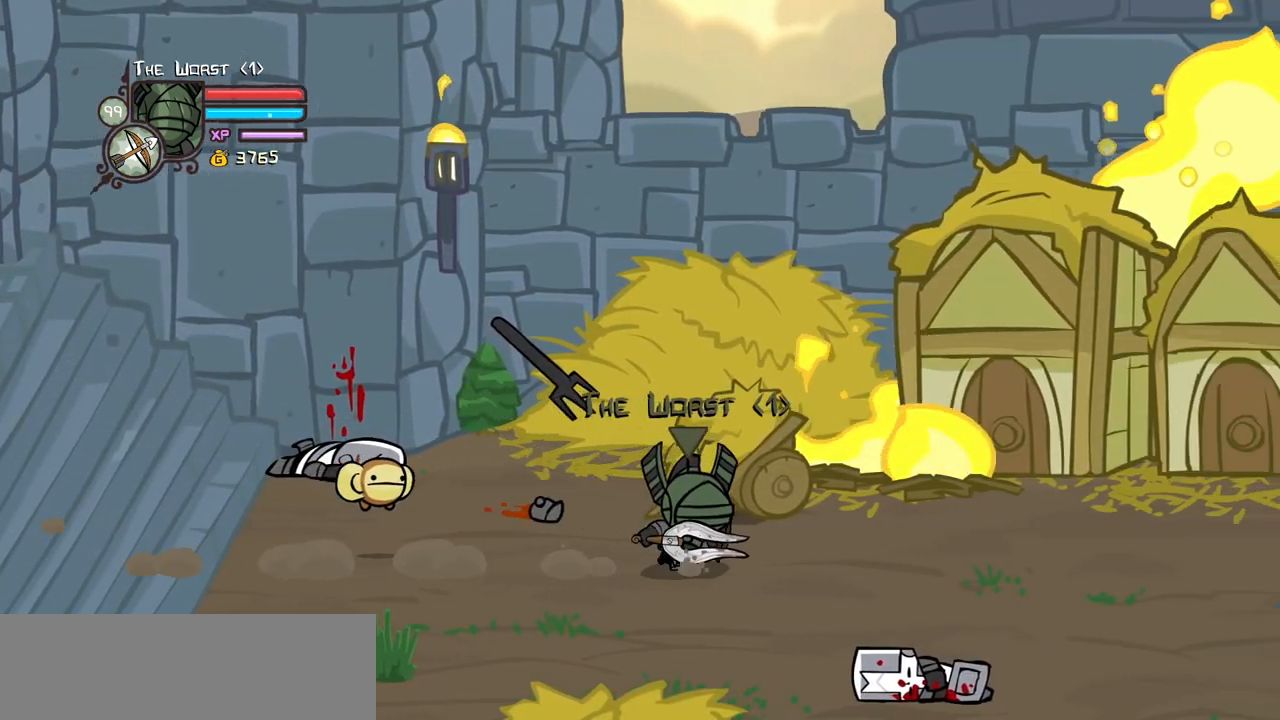
{"keys": ["right"]}
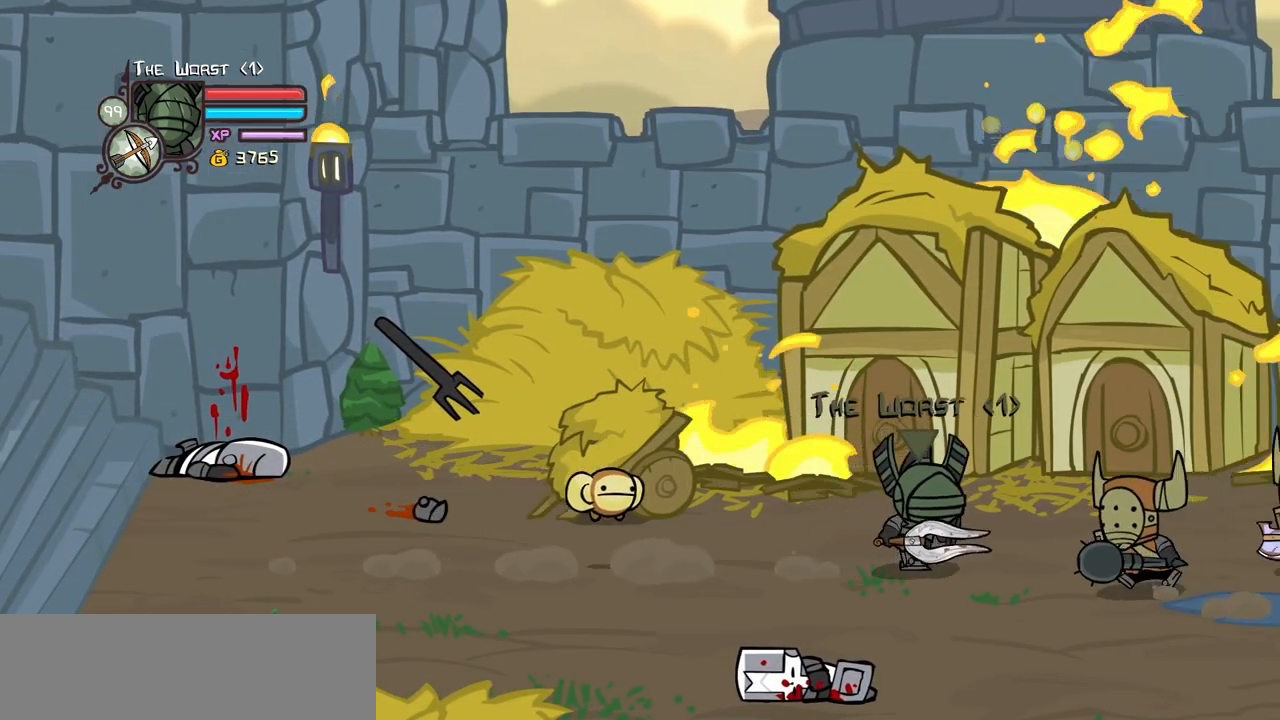
{"keys": ["light", "right"], "events": [[133, "jump", "down"], [133, "up", "down"], [183, "light", "down"], [183, "up", "up"], [267, "jump", "up"], [267, "right", "up"], [317, "light", "up"], [417, "light", "down"], [417, "right", "down"]]}